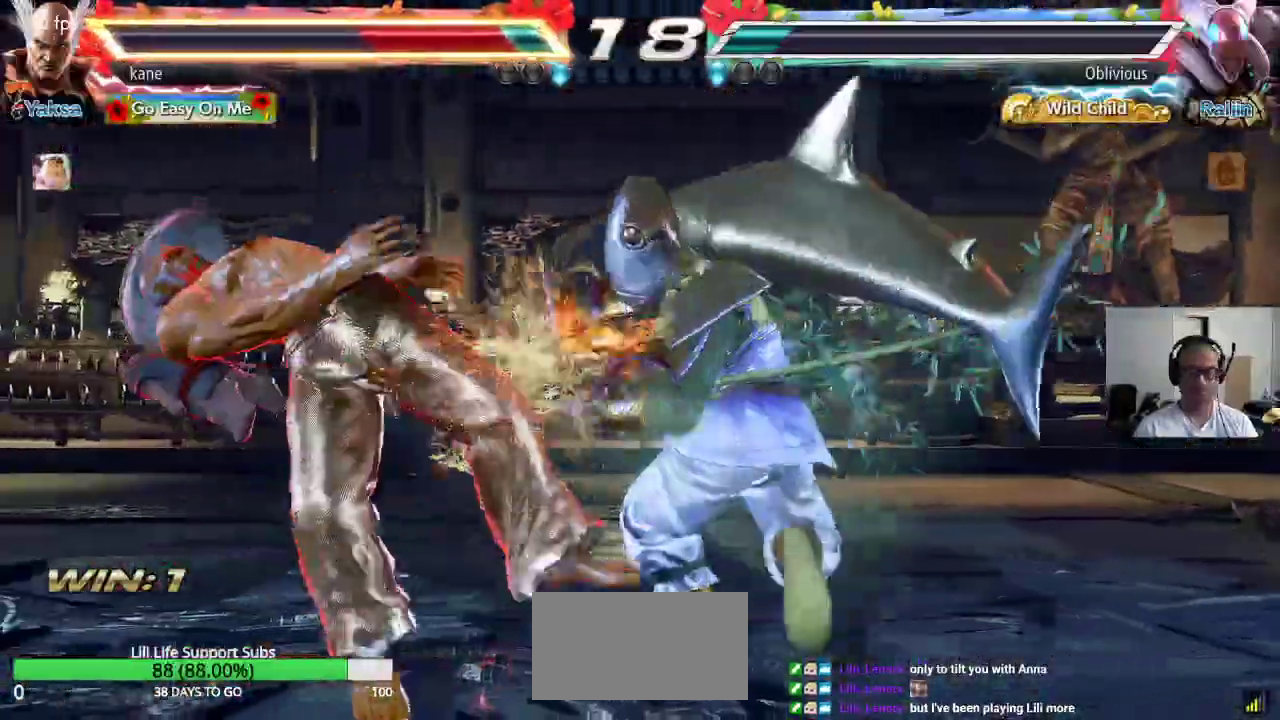
Gameplay with a controller (arcade stick); each line is a JSON object with the inputs held at the frame after it (dt_ms = milliseconds from this image to that frame). "events" lists button and stick changes between this image and that frame as [ms after this image, input, new state], when the widget could be followed in between. Not read: L3 R3.
{"dt_ms": 500, "buttons": ["CROSS"], "left_stick": "center", "events": [[17, "CIRCLE", "down"], [100, "CIRCLE", "up"], [233, "CIRCLE", "down"], [350, "CIRCLE", "up"]]}
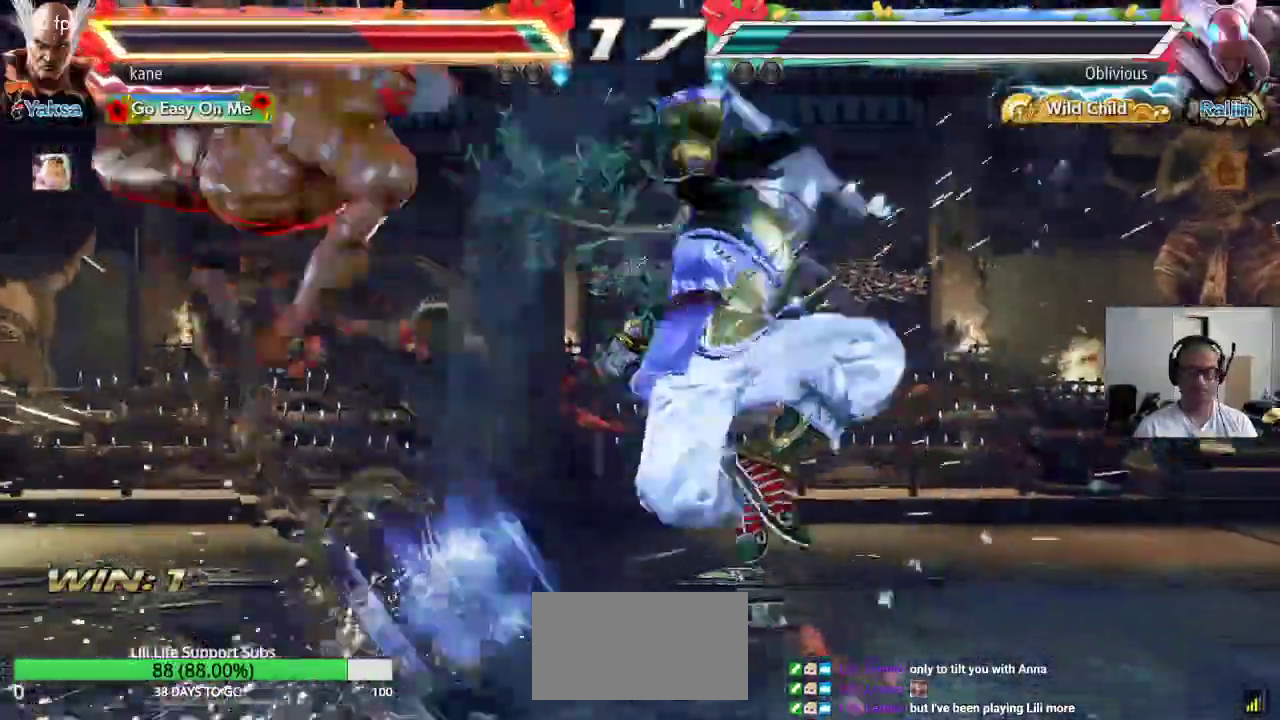
{"dt_ms": 500, "buttons": ["CROSS", "CIRCLE"], "left_stick": "center", "events": [[350, "CIRCLE", "down"], [417, "CIRCLE", "up"], [500, "CIRCLE", "down"]]}
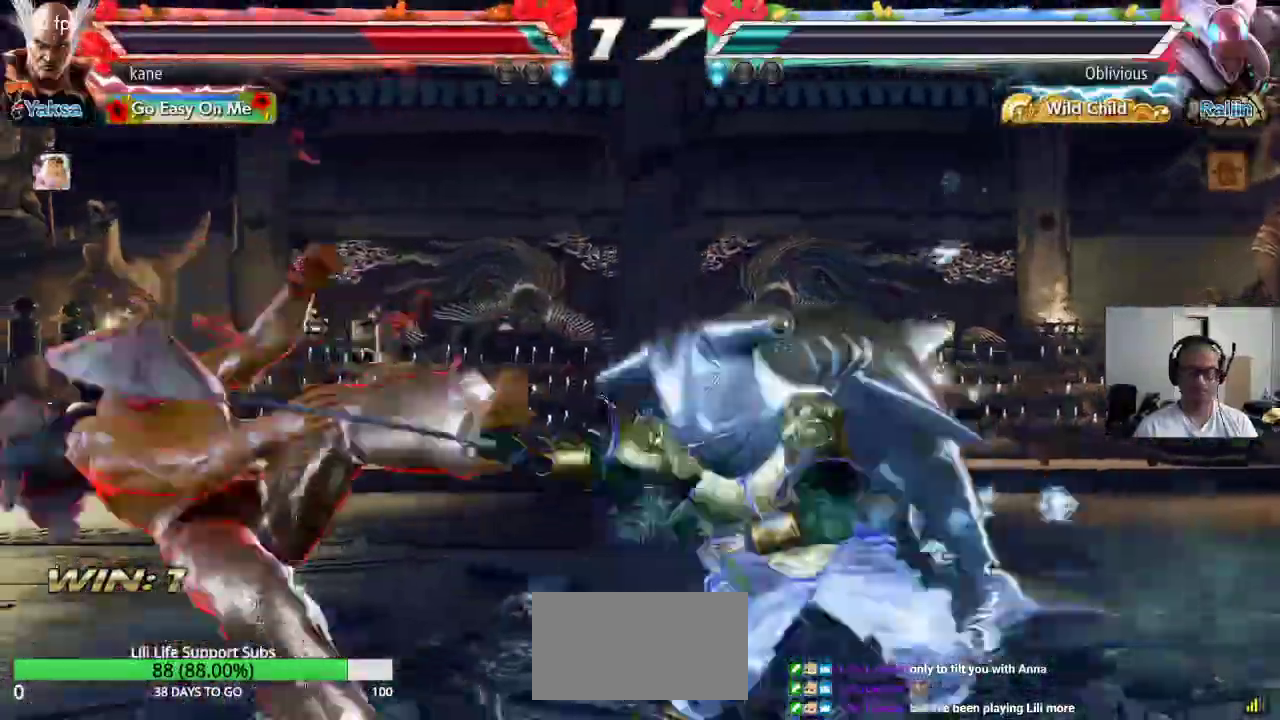
{"dt_ms": 500, "buttons": [], "left_stick": "center", "events": [[50, "CIRCLE", "up"], [117, "CIRCLE", "down"], [233, "CIRCLE", "up"], [417, "CROSS", "up"]]}
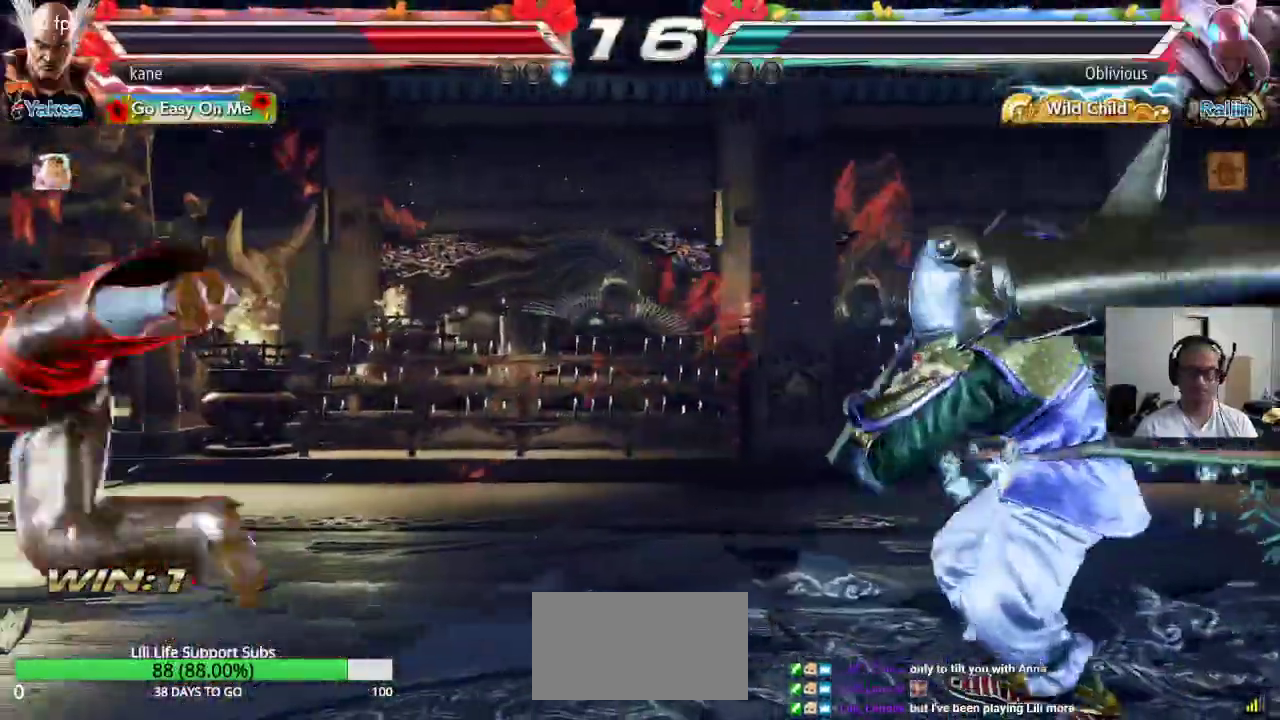
{"dt_ms": 500, "buttons": [], "left_stick": "center", "events": [[317, "left_stick", "up"], [467, "left_stick", "center"]]}
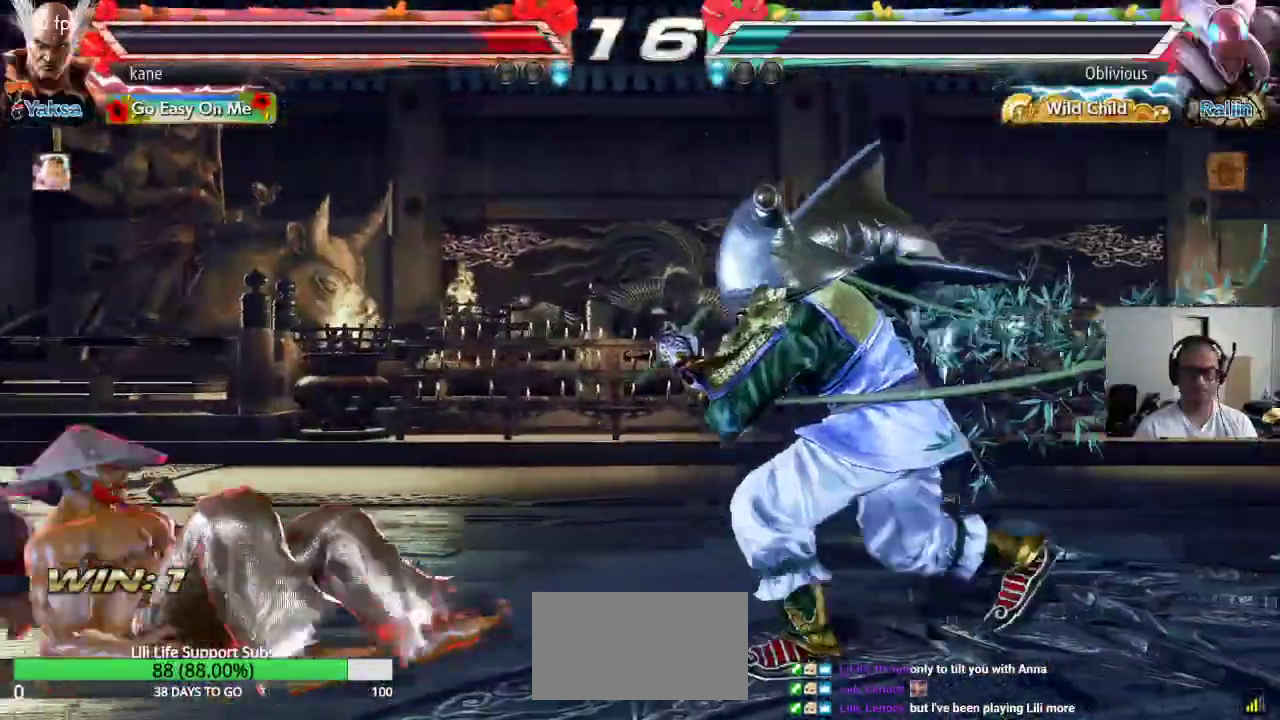
{"dt_ms": 500, "buttons": [], "left_stick": "left", "events": [[150, "left_stick", "left"], [217, "left_stick", "center"], [267, "left_stick", "left"], [333, "left_stick", "center"], [383, "left_stick", "left"]]}
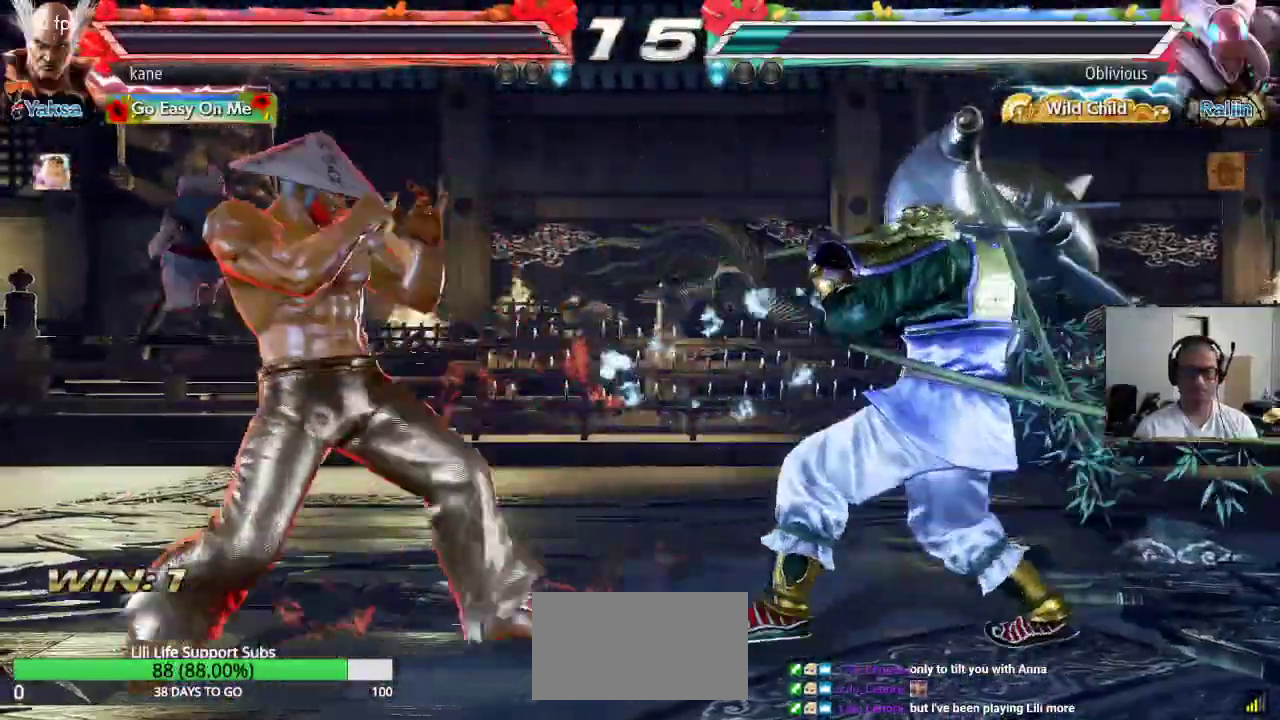
{"dt_ms": 500, "buttons": [], "left_stick": "left", "events": [[117, "left_stick", "down-left"], [317, "left_stick", "left"]]}
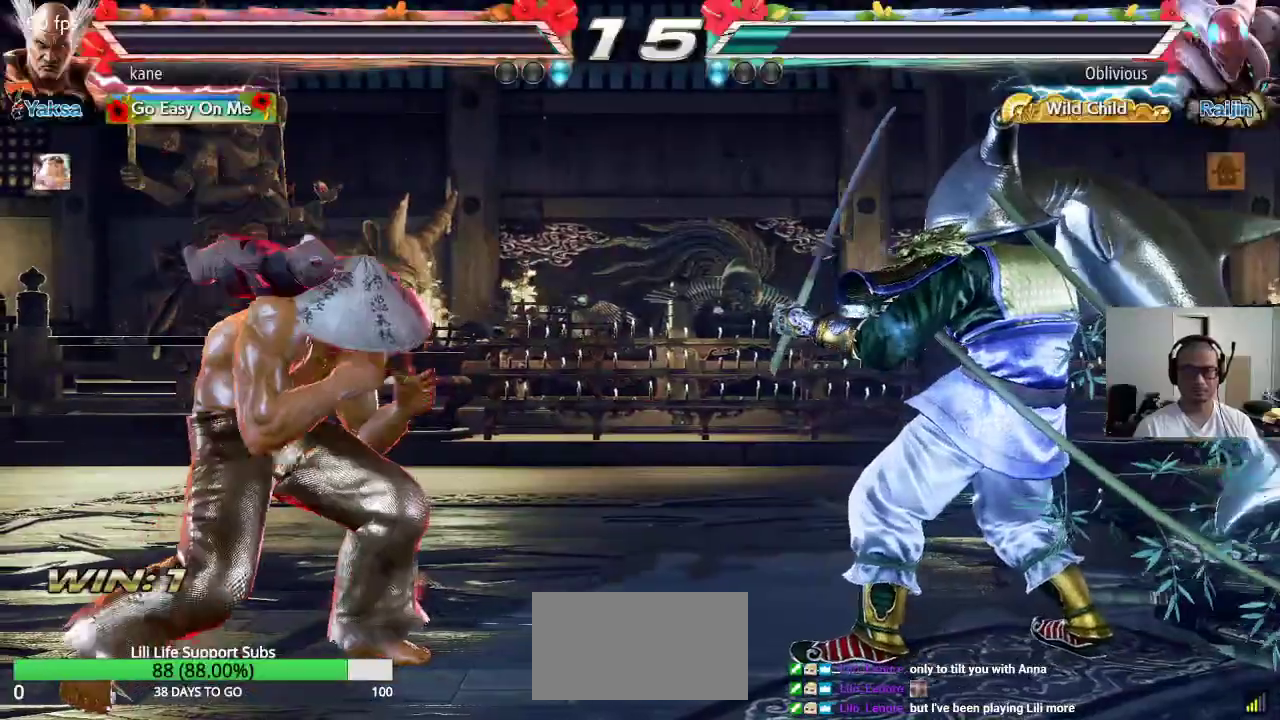
{"dt_ms": 500, "buttons": [], "left_stick": "center", "events": [[200, "left_stick", "down-left"], [317, "left_stick", "center"], [383, "left_stick", "left"], [483, "left_stick", "center"]]}
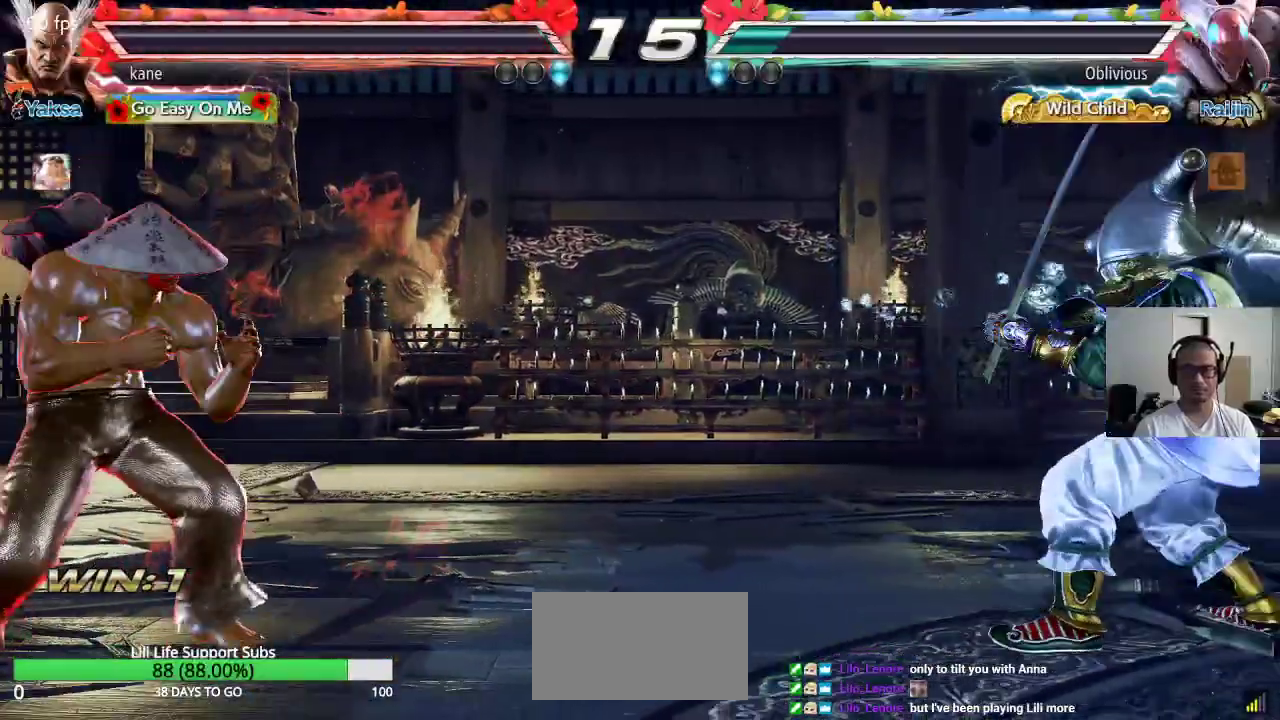
{"dt_ms": 500, "buttons": [], "left_stick": "right", "events": [[50, "left_stick", "down"], [133, "left_stick", "center"], [267, "left_stick", "right"], [333, "left_stick", "center"], [383, "left_stick", "right"]]}
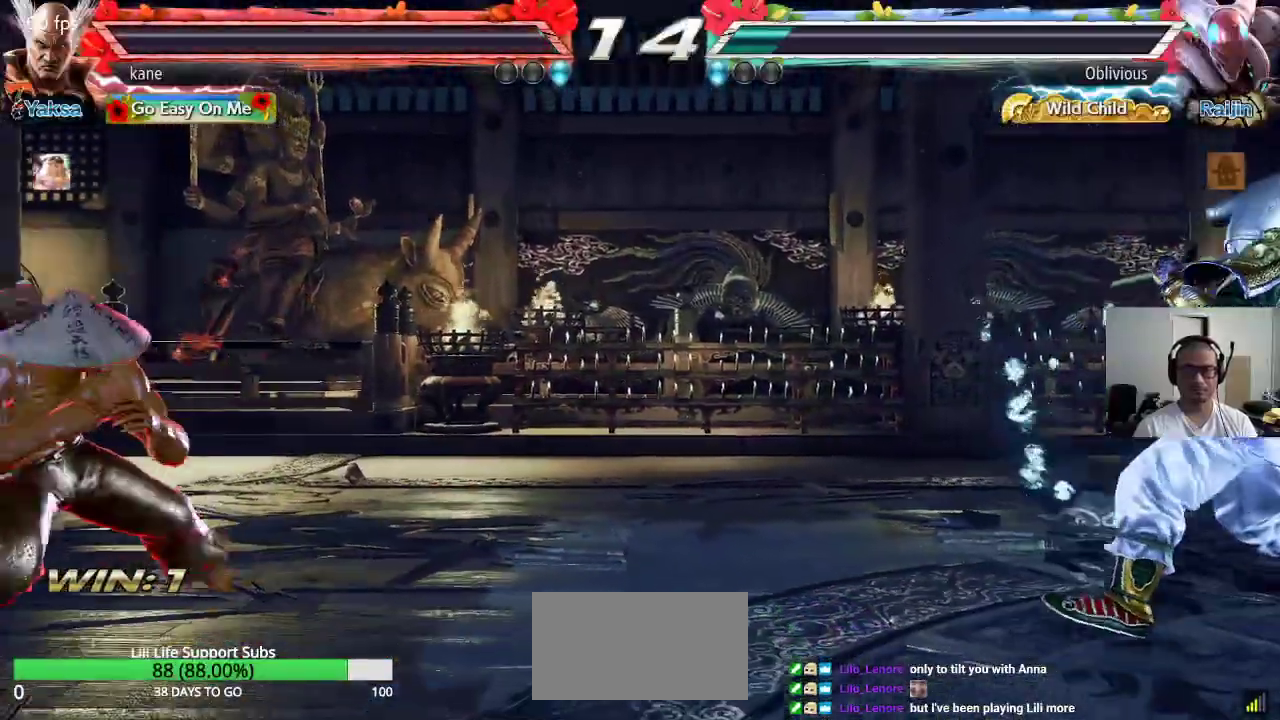
{"dt_ms": 500, "buttons": [], "left_stick": "up-right", "events": [[400, "left_stick", "up-right"]]}
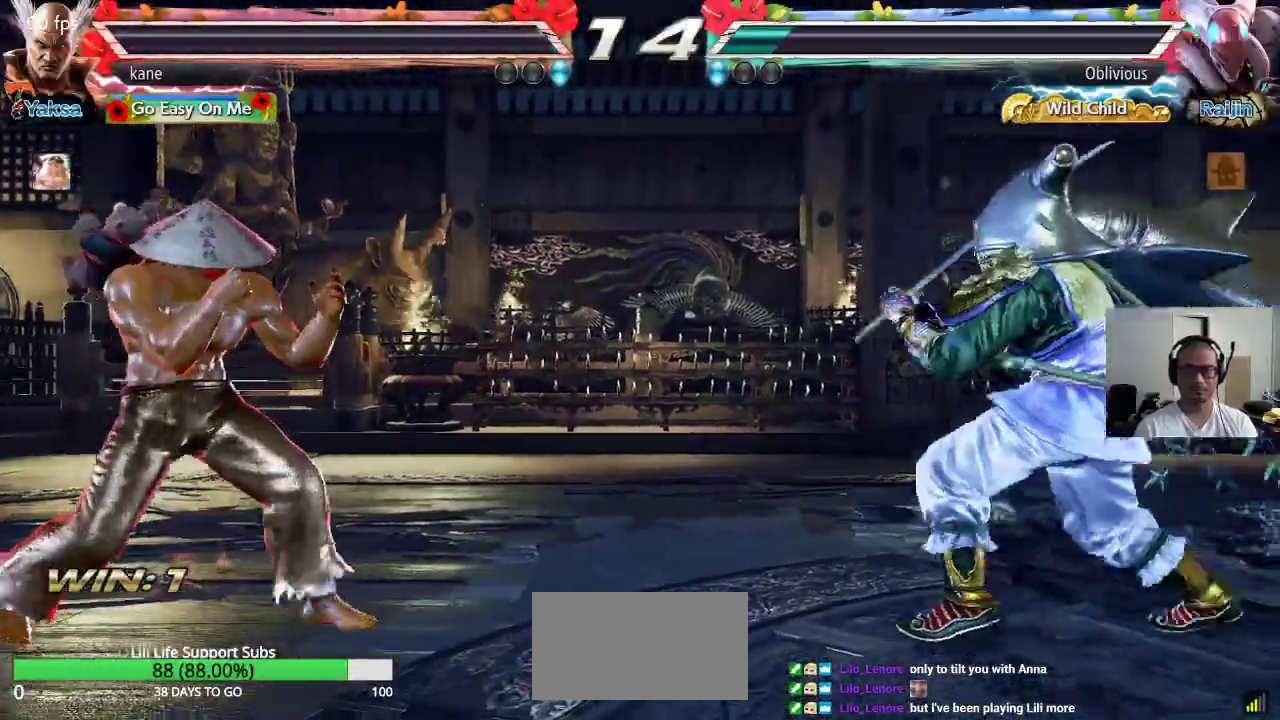
{"dt_ms": 1000, "buttons": [], "left_stick": "center", "events": [[50, "left_stick", "center"], [167, "left_stick", "left"], [633, "left_stick", "down-left"], [967, "left_stick", "center"]]}
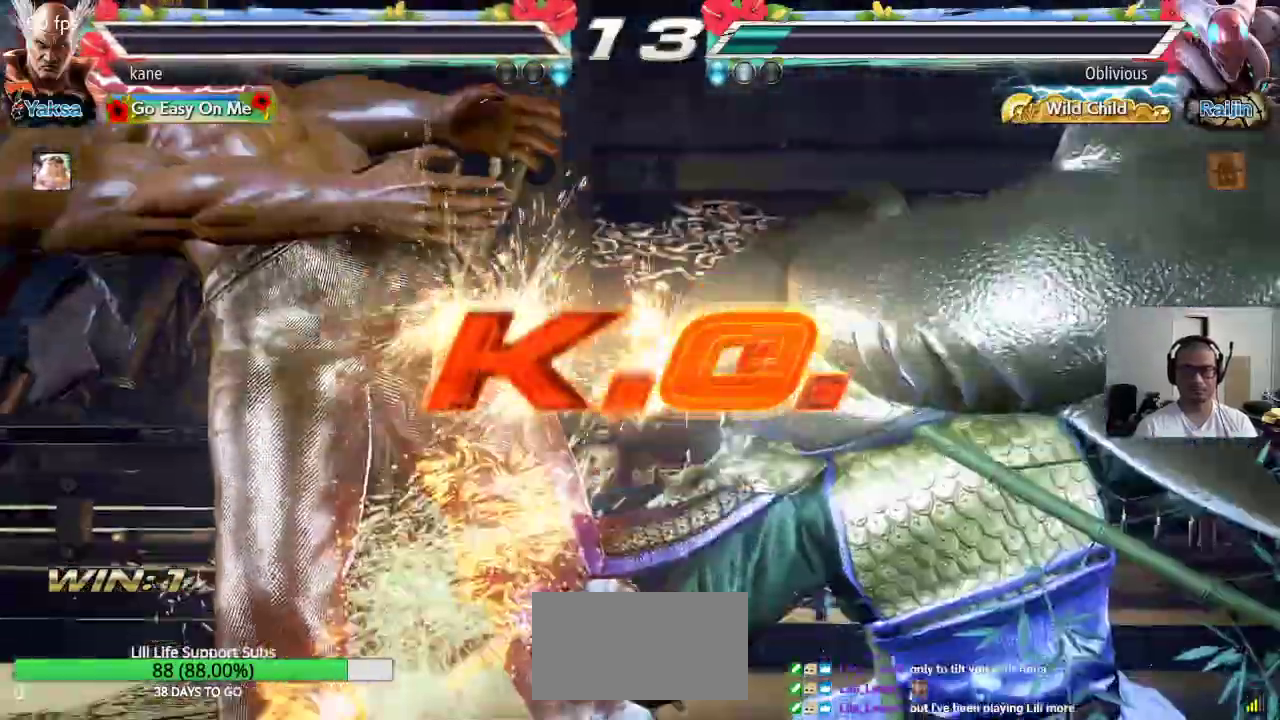
{"dt_ms": 500, "buttons": ["CIRCLE"], "left_stick": "center", "events": [[150, "SQUARE", "down"], [200, "TRIANGLE", "down"], [283, "SQUARE", "up"], [300, "TRIANGLE", "up"], [417, "CROSS", "down"], [450, "CIRCLE", "down"], [483, "CROSS", "up"]]}
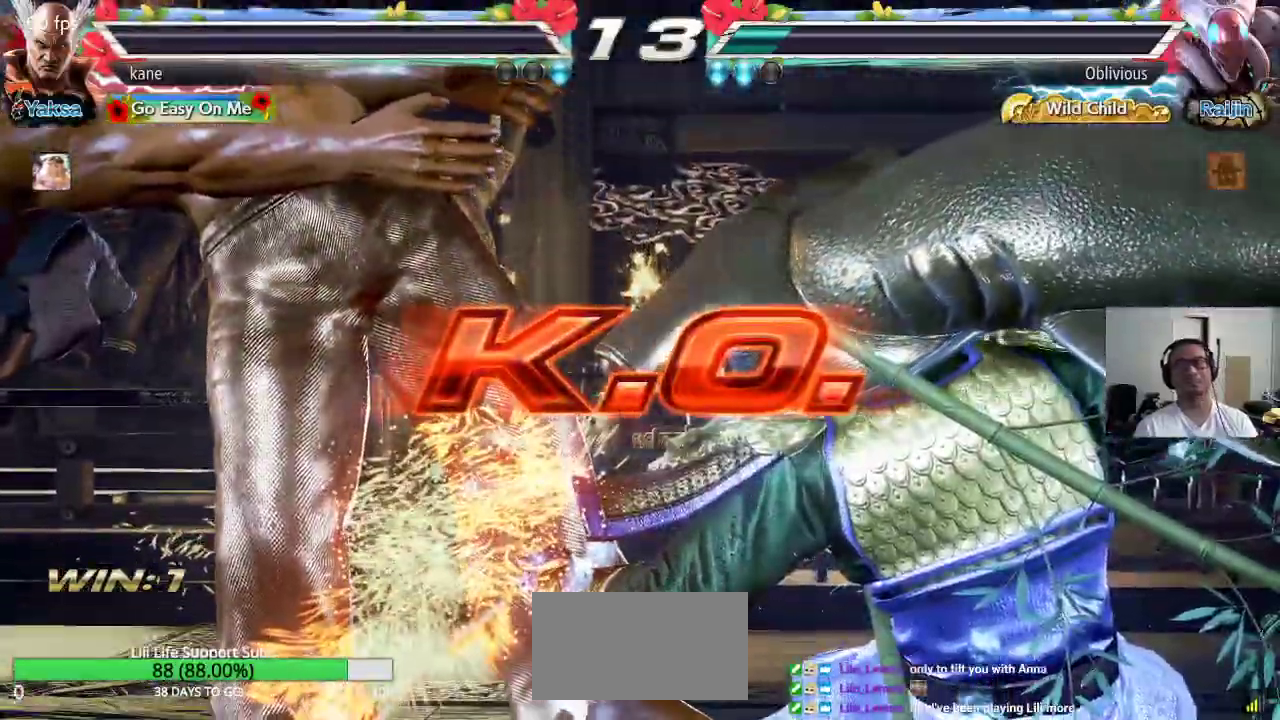
{"dt_ms": 500, "buttons": ["SQUARE"], "left_stick": "center", "events": [[33, "CIRCLE", "up"], [100, "SQUARE", "down"], [133, "TRIANGLE", "down"], [183, "SQUARE", "up"], [217, "TRIANGLE", "up"], [317, "CROSS", "down"], [350, "CIRCLE", "down"], [400, "CROSS", "up"], [433, "CIRCLE", "up"], [500, "SQUARE", "down"]]}
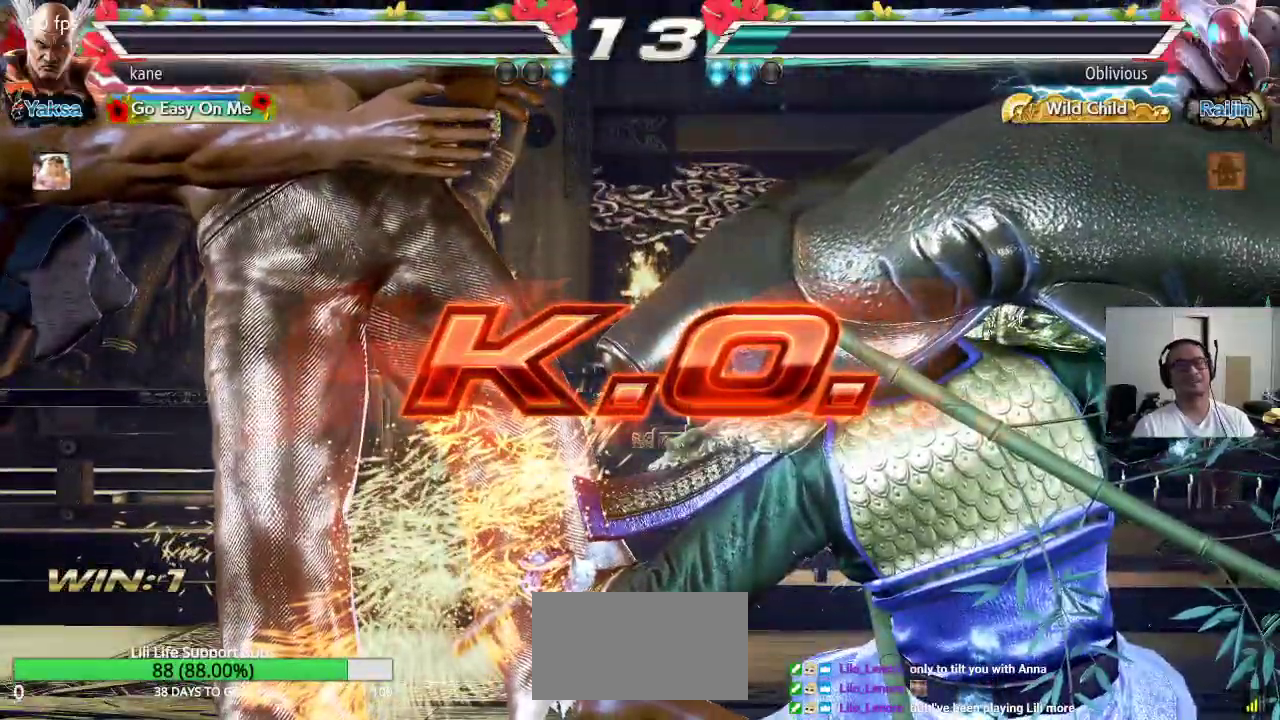
{"dt_ms": 500, "buttons": [], "left_stick": "center", "events": [[33, "TRIANGLE", "down"], [100, "SQUARE", "up"], [117, "TRIANGLE", "up"], [217, "CROSS", "down"], [233, "CIRCLE", "down"], [300, "CROSS", "up"], [333, "CIRCLE", "up"]]}
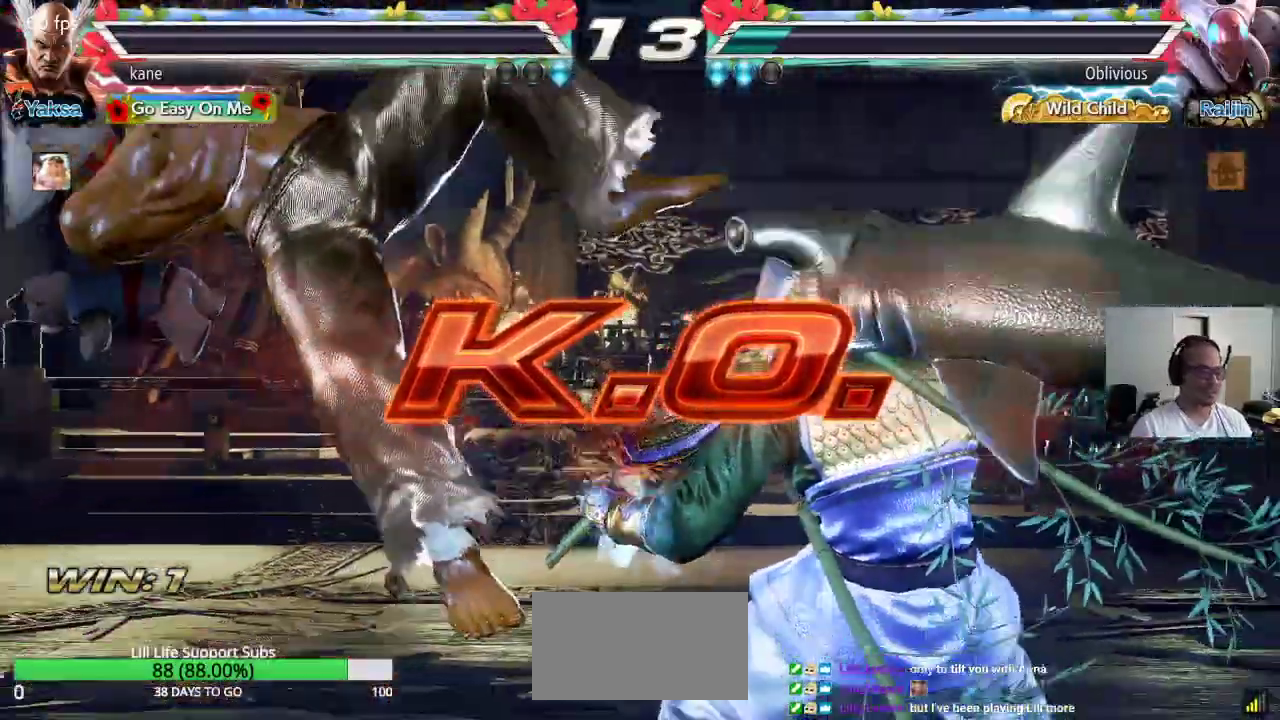
{"dt_ms": 500, "buttons": [], "left_stick": "center", "events": []}
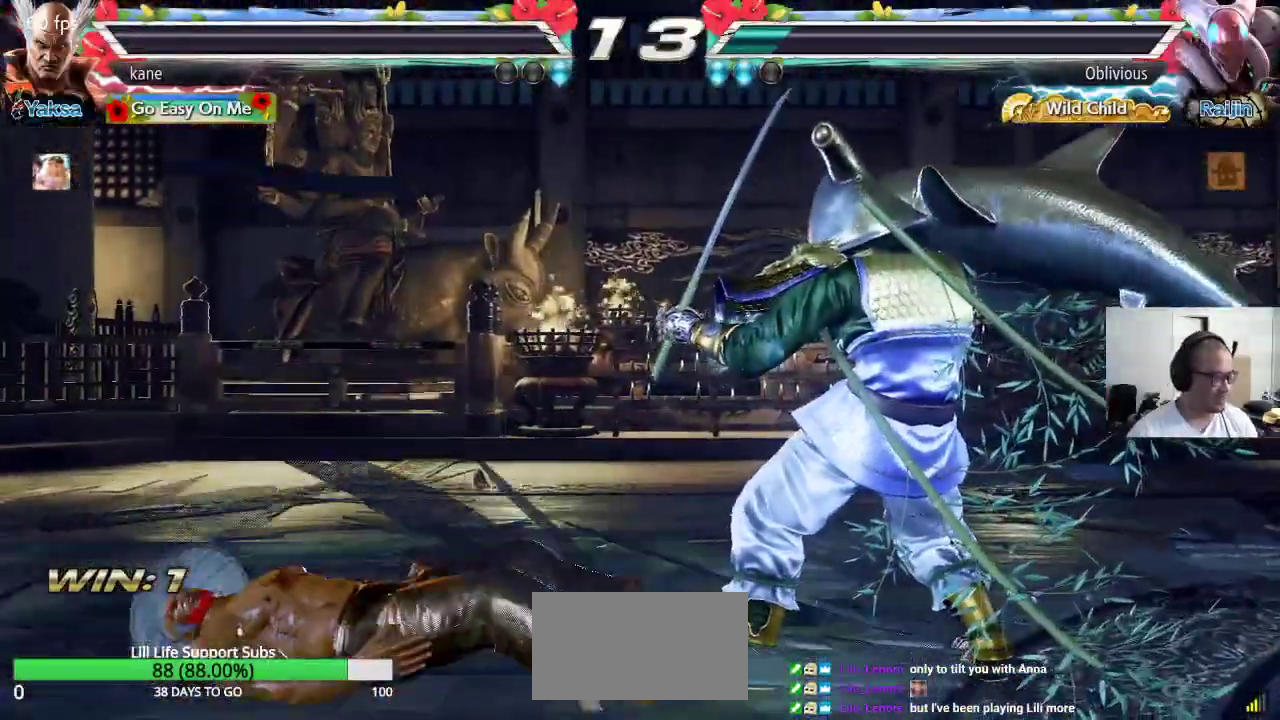
{"dt_ms": 500, "buttons": [], "left_stick": "center", "events": []}
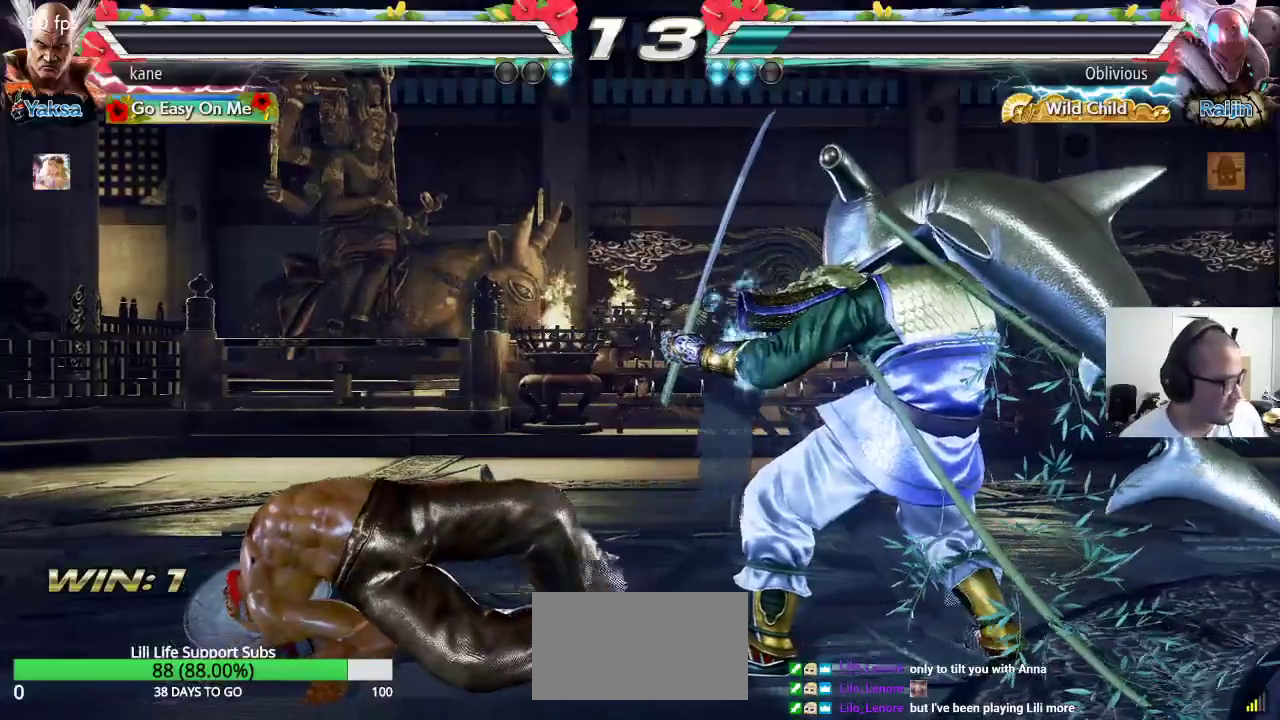
{"dt_ms": 500, "buttons": [], "left_stick": "center", "events": []}
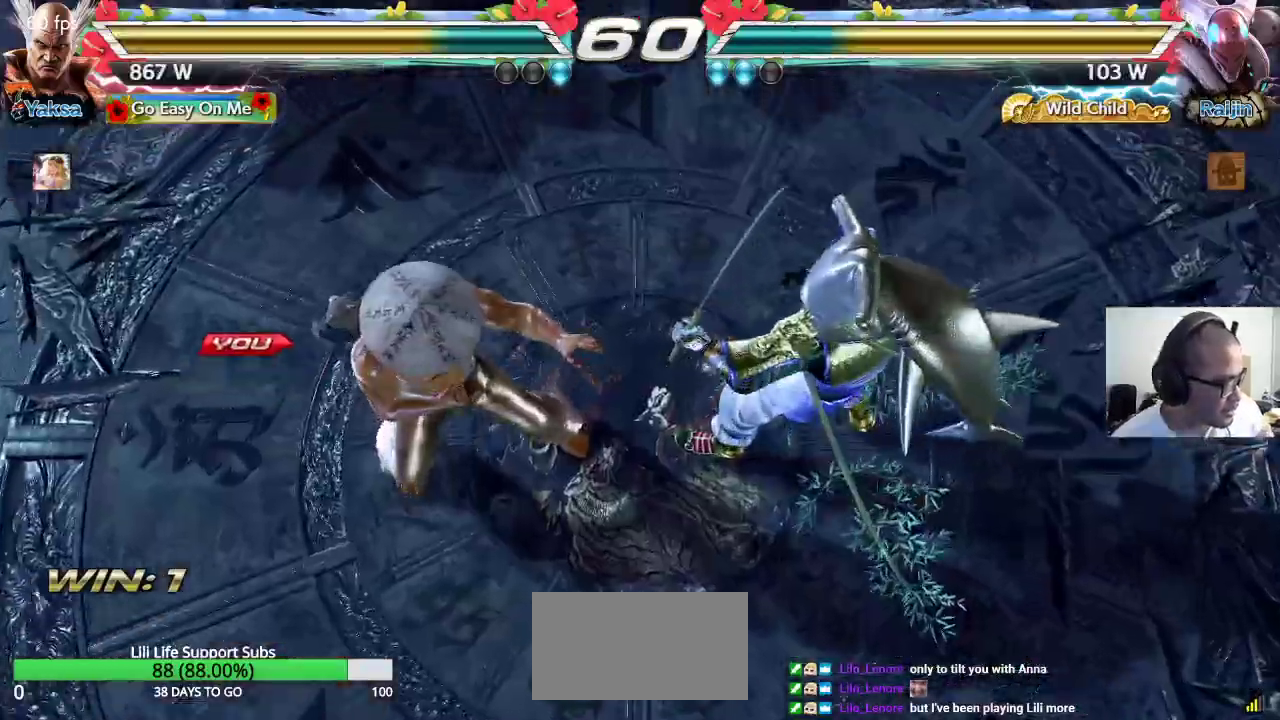
{"dt_ms": 500, "buttons": [], "left_stick": "center", "events": []}
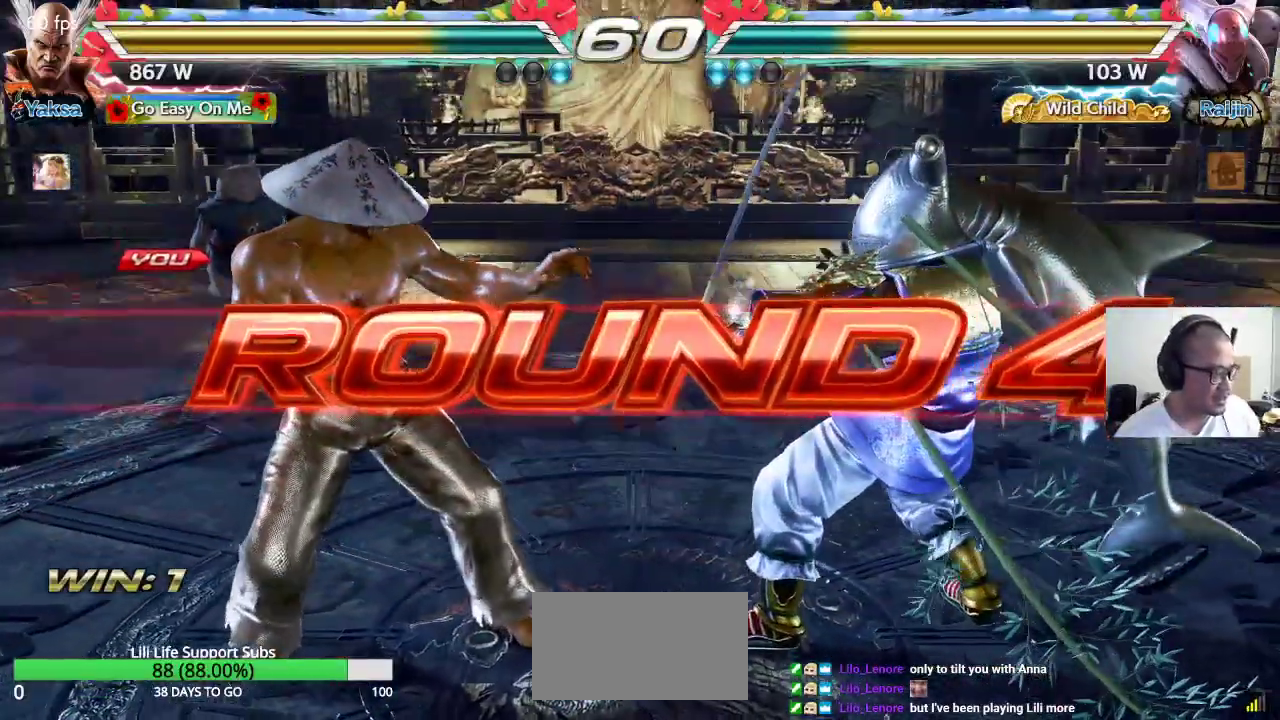
{"dt_ms": 500, "buttons": [], "left_stick": "center", "events": [[350, "CROSS", "down"], [367, "SQUARE", "down"], [367, "TRIANGLE", "down"], [383, "SQUARE", "up"], [433, "CROSS", "up"], [450, "TRIANGLE", "up"]]}
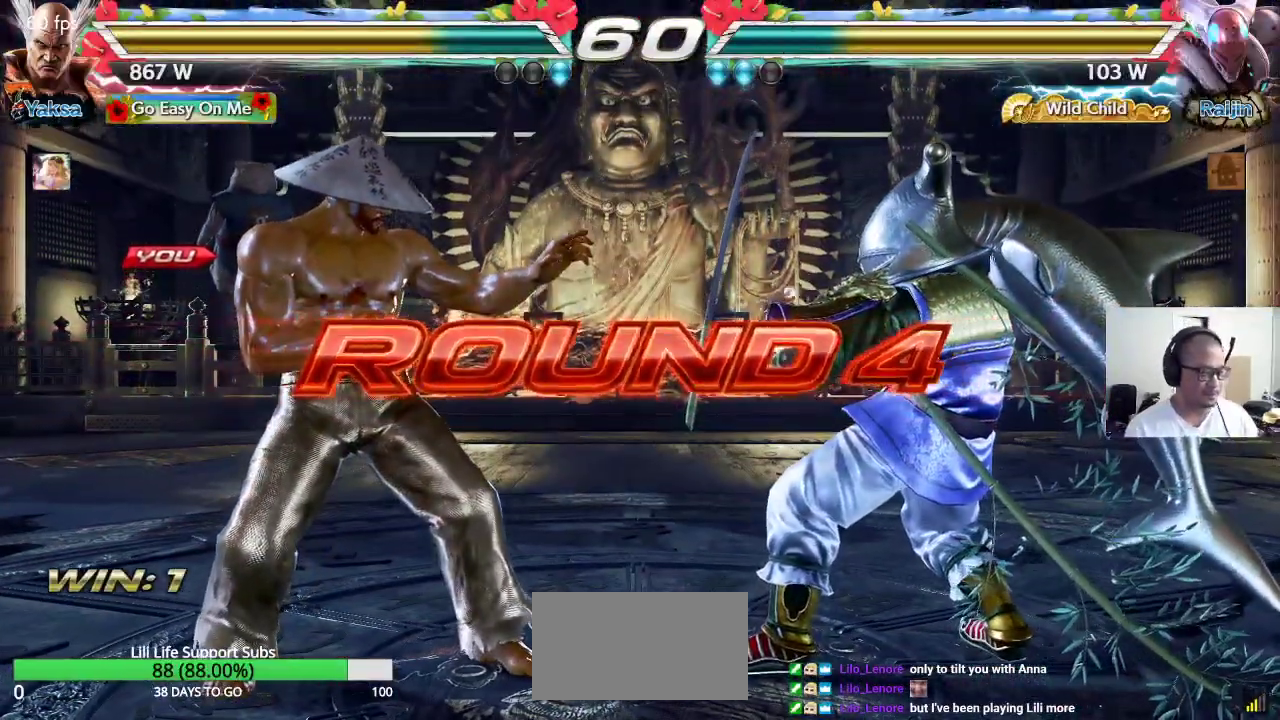
{"dt_ms": 500, "buttons": ["CROSS"], "left_stick": "center", "events": [[17, "CROSS", "down"], [33, "CROSS", "up"], [50, "TRIANGLE", "down"], [100, "TRIANGLE", "up"], [133, "CROSS", "down"], [200, "CROSS", "up"], [200, "TRIANGLE", "down"], [283, "CROSS", "down"], [283, "TRIANGLE", "up"], [350, "CROSS", "up"], [367, "TRIANGLE", "down"], [450, "TRIANGLE", "up"], [467, "CROSS", "down"]]}
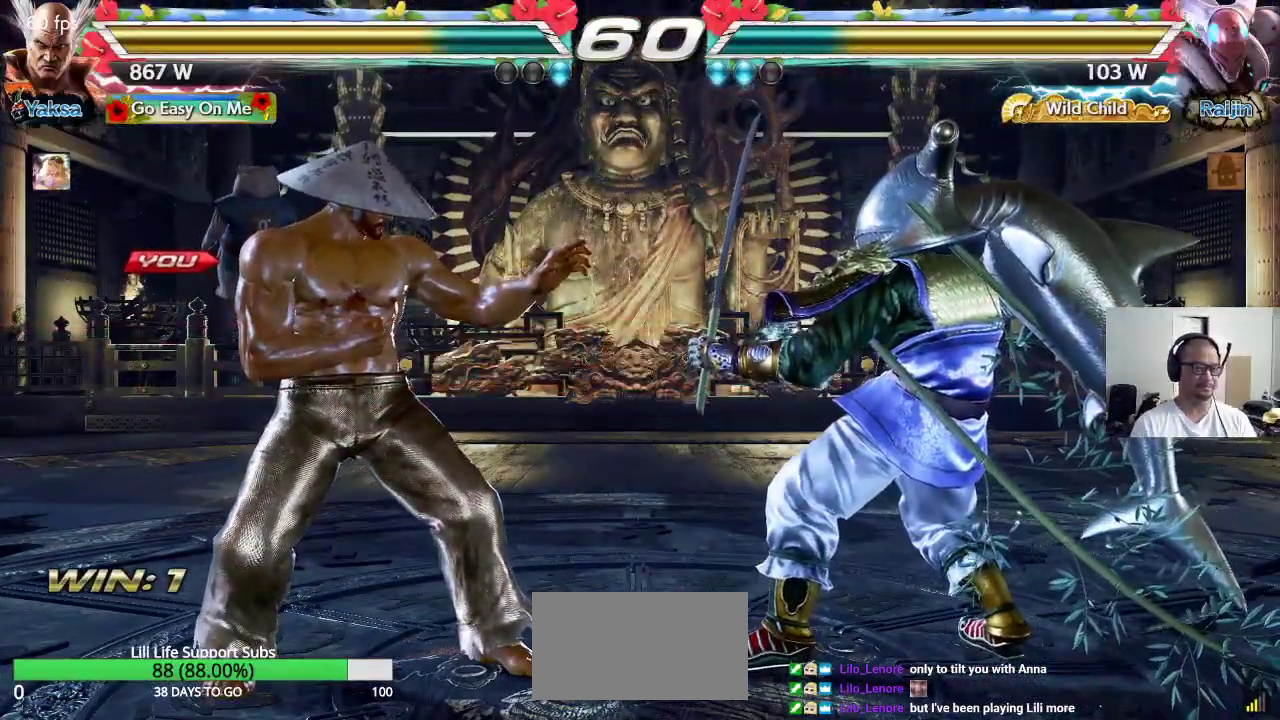
{"dt_ms": 500, "buttons": ["CROSS", "SQUARE", "TRIANGLE"], "left_stick": "center", "events": [[33, "CROSS", "up"], [33, "TRIANGLE", "down"], [117, "TRIANGLE", "up"], [133, "CROSS", "down"], [200, "CROSS", "up"], [200, "TRIANGLE", "down"], [283, "TRIANGLE", "up"], [300, "CROSS", "down"], [367, "TRIANGLE", "down"], [383, "CROSS", "up"], [433, "TRIANGLE", "up"], [450, "CROSS", "down"], [467, "SQUARE", "down"], [500, "TRIANGLE", "down"]]}
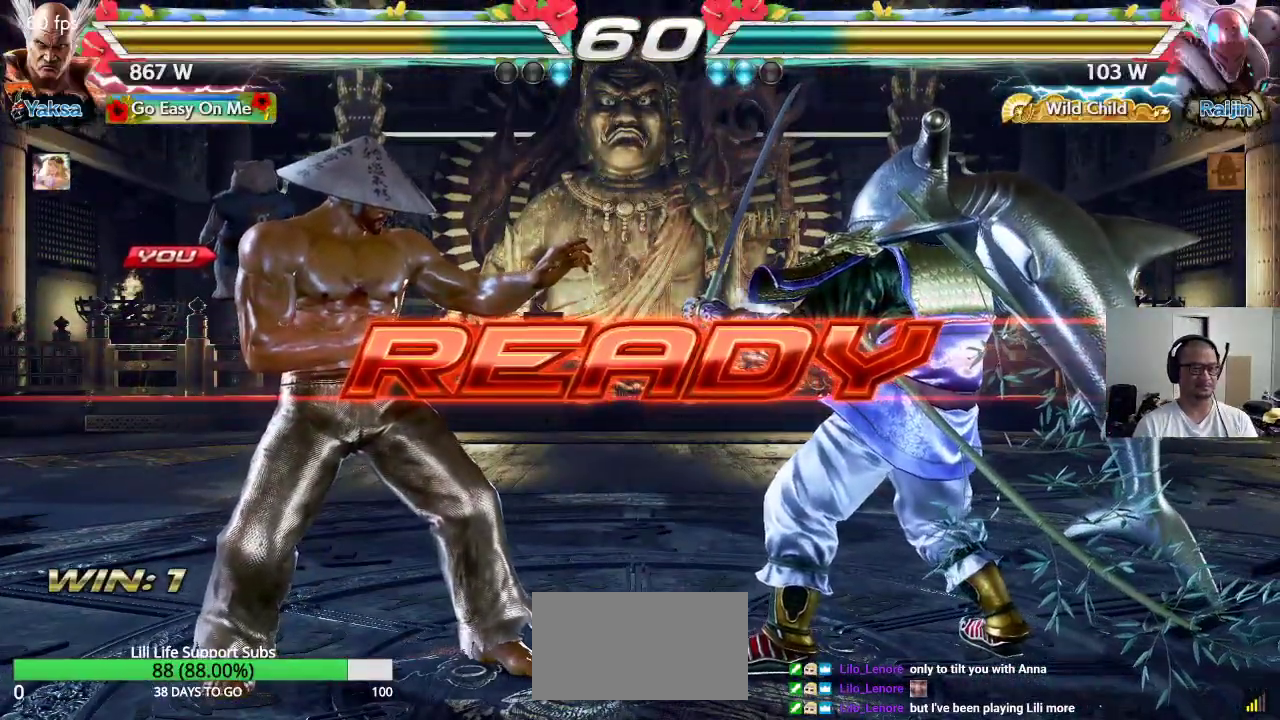
{"dt_ms": 500, "buttons": [], "left_stick": "center", "events": [[417, "CROSS", "up"], [433, "TRIANGLE", "up"], [467, "SQUARE", "up"]]}
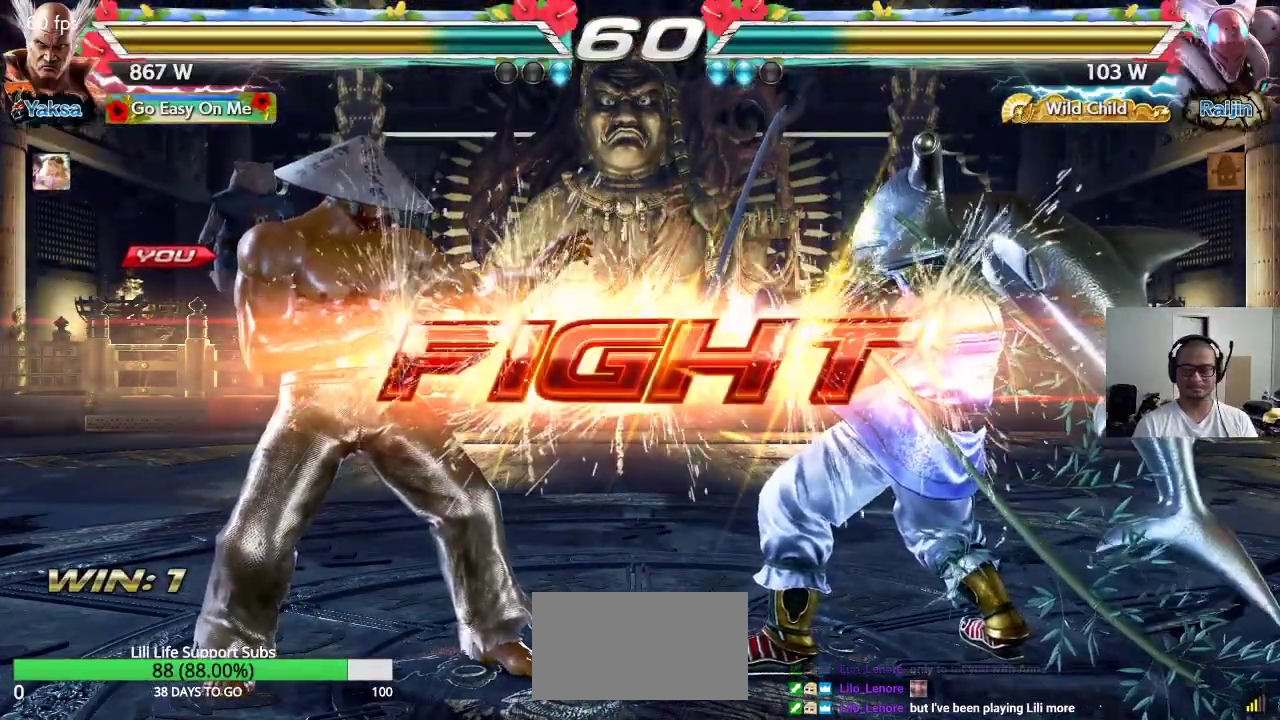
{"dt_ms": 500, "buttons": ["SQUARE"], "left_stick": "down-right", "events": [[217, "left_stick", "down-right"], [267, "SQUARE", "down"], [317, "SQUARE", "up"], [350, "SQUARE", "down"], [400, "SQUARE", "up"], [450, "SQUARE", "down"]]}
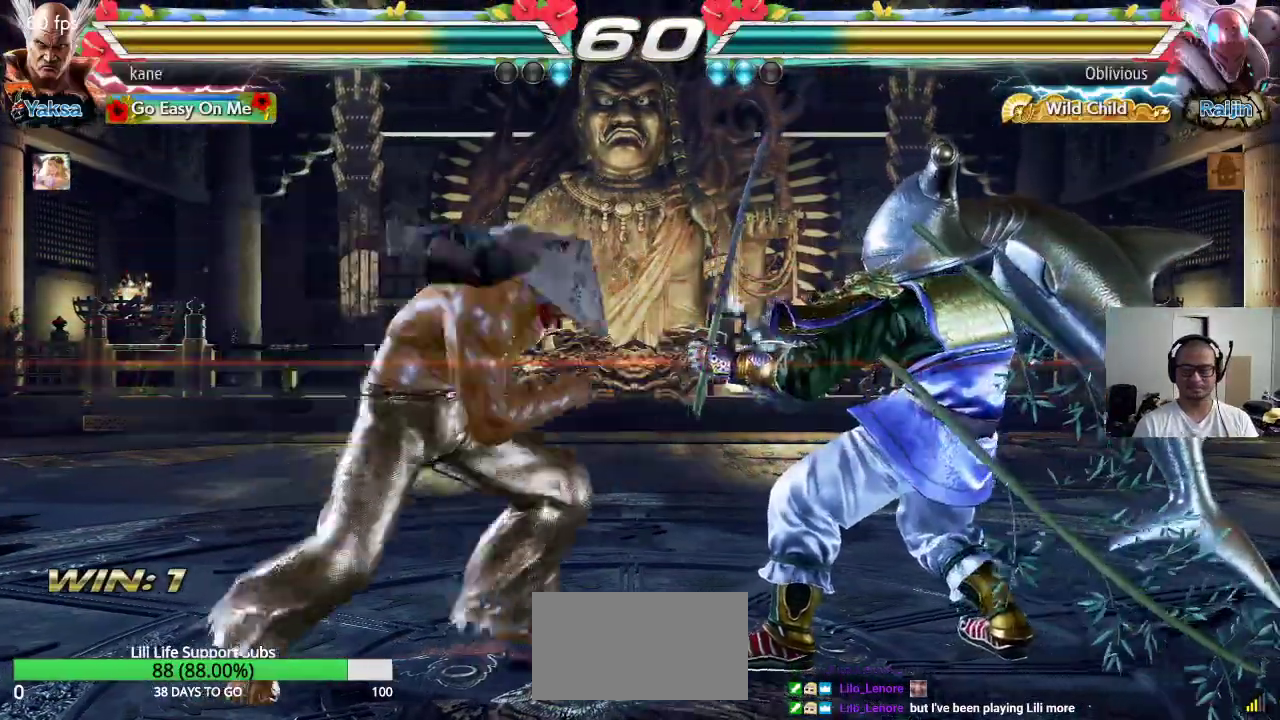
{"dt_ms": 500, "buttons": [], "left_stick": "center", "events": [[167, "SQUARE", "up"], [283, "left_stick", "center"]]}
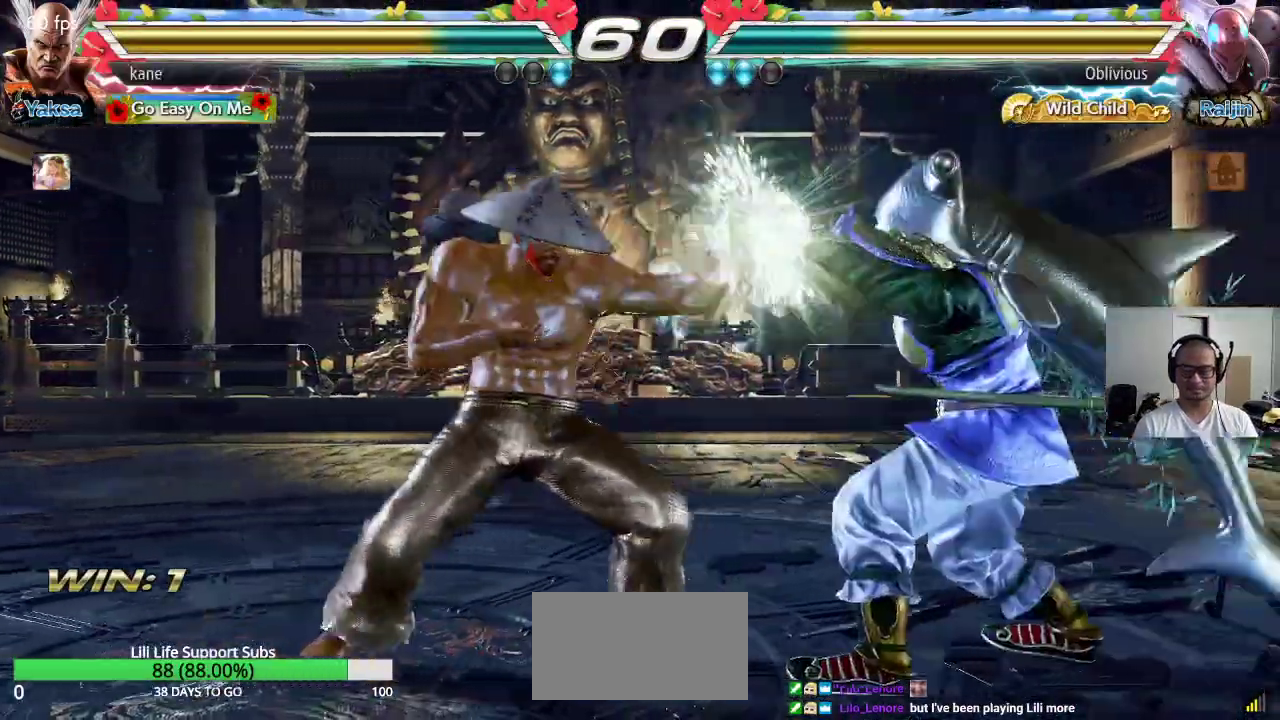
{"dt_ms": 500, "buttons": [], "left_stick": "left", "events": [[133, "left_stick", "left"], [200, "left_stick", "center"], [267, "left_stick", "left"]]}
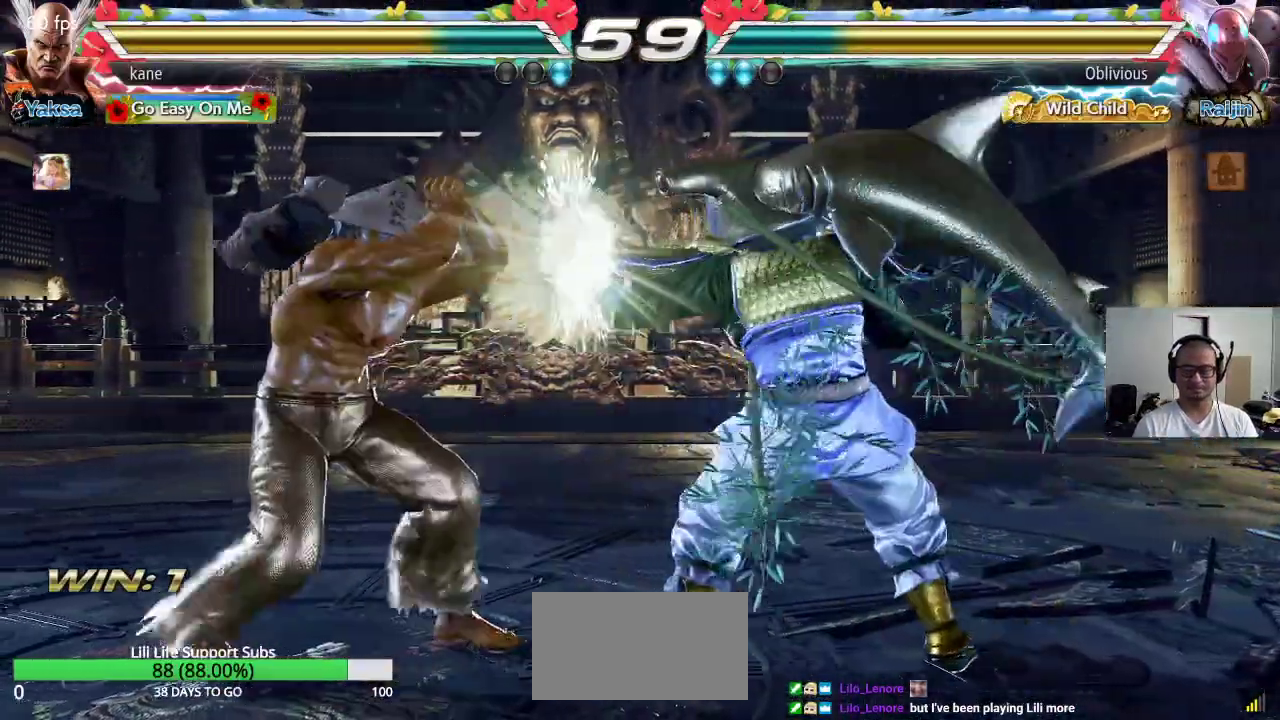
{"dt_ms": 500, "buttons": [], "left_stick": "left", "events": [[167, "left_stick", "center"], [217, "left_stick", "left"], [283, "left_stick", "center"], [350, "left_stick", "left"], [433, "left_stick", "center"], [483, "left_stick", "left"]]}
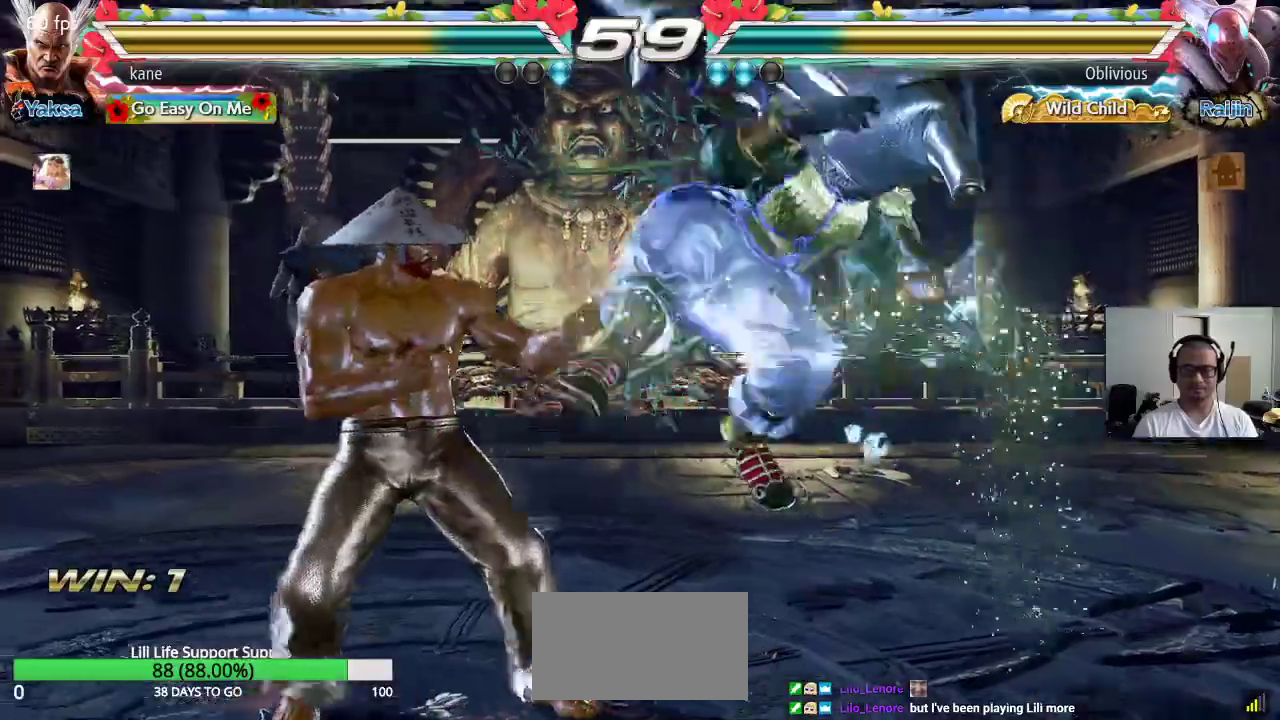
{"dt_ms": 500, "buttons": [], "left_stick": "left", "events": [[300, "left_stick", "center"], [367, "left_stick", "left"], [417, "left_stick", "center"], [483, "left_stick", "left"]]}